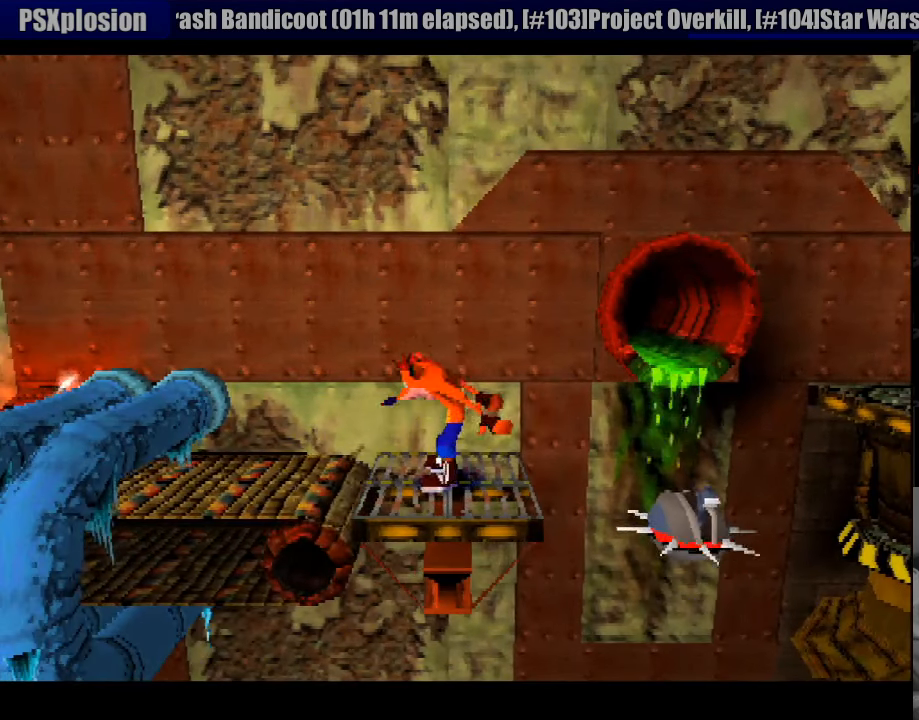
Gameplay with a controller (PlayStation layout); each line is a JSON object with the inputs held at the frame after it. "events" lists button and stick changes between this image and that frame as [ms after this image, input, new state], when the widget could be followed in between. Not read: L3 R3.
{"buttons": ["DPAD_LEFT"], "events": [[183, "CROSS", "down"], [417, "CROSS", "up"]]}
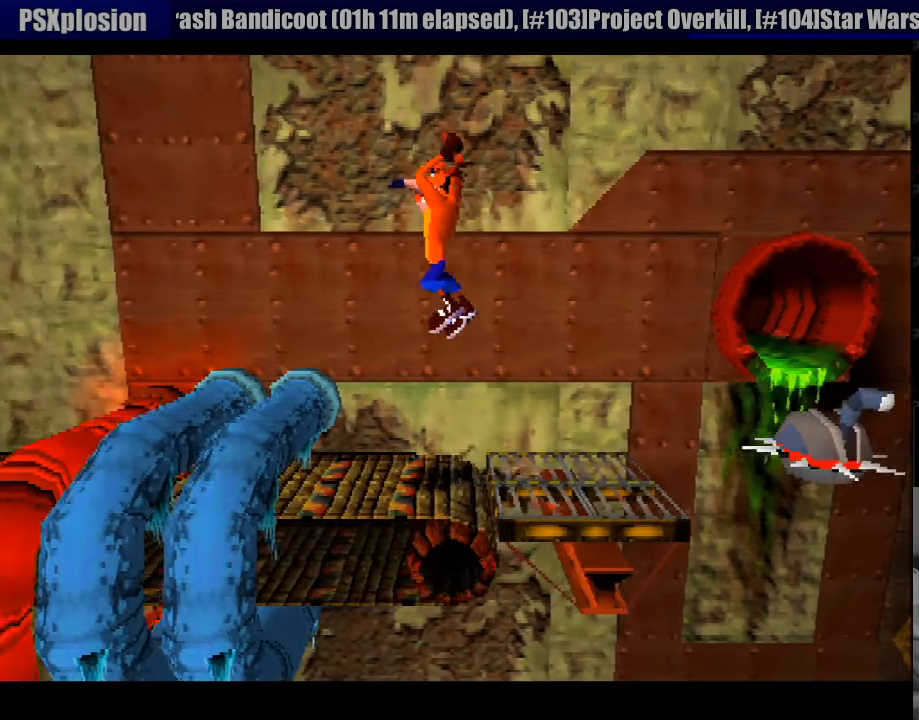
{"buttons": [], "events": [[117, "DPAD_LEFT", "up"]]}
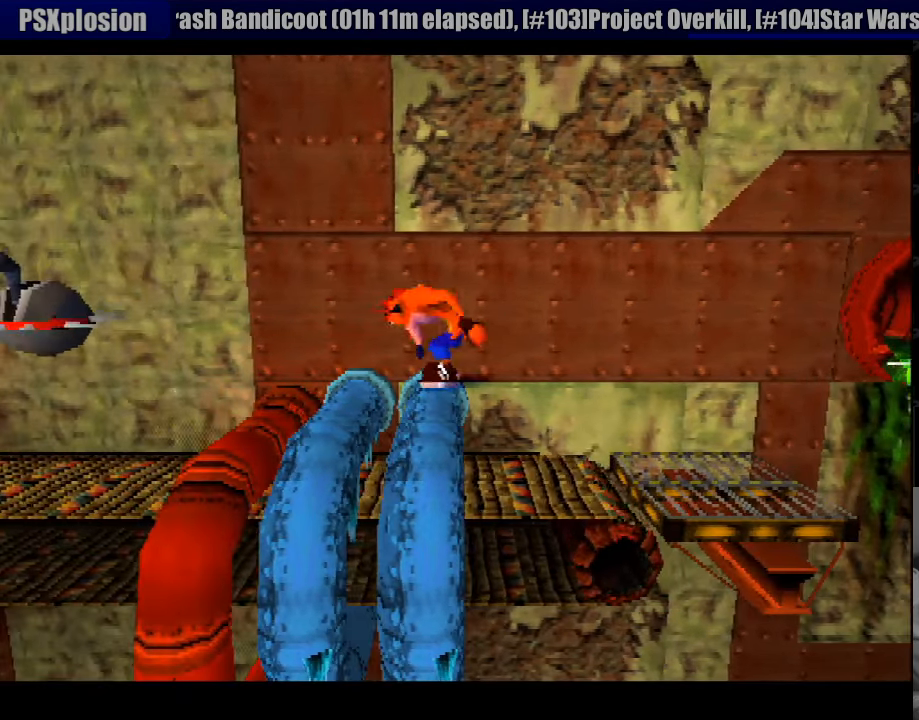
{"buttons": [], "events": [[217, "DPAD_LEFT", "down"], [334, "DPAD_LEFT", "up"]]}
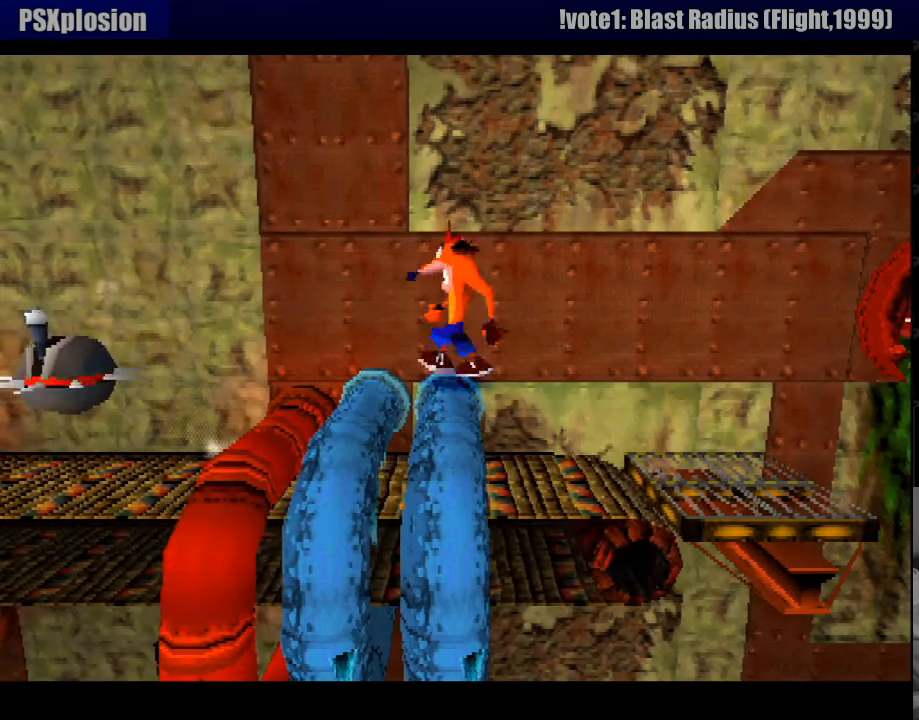
{"buttons": [], "events": [[250, "DPAD_LEFT", "down"], [333, "DPAD_LEFT", "up"]]}
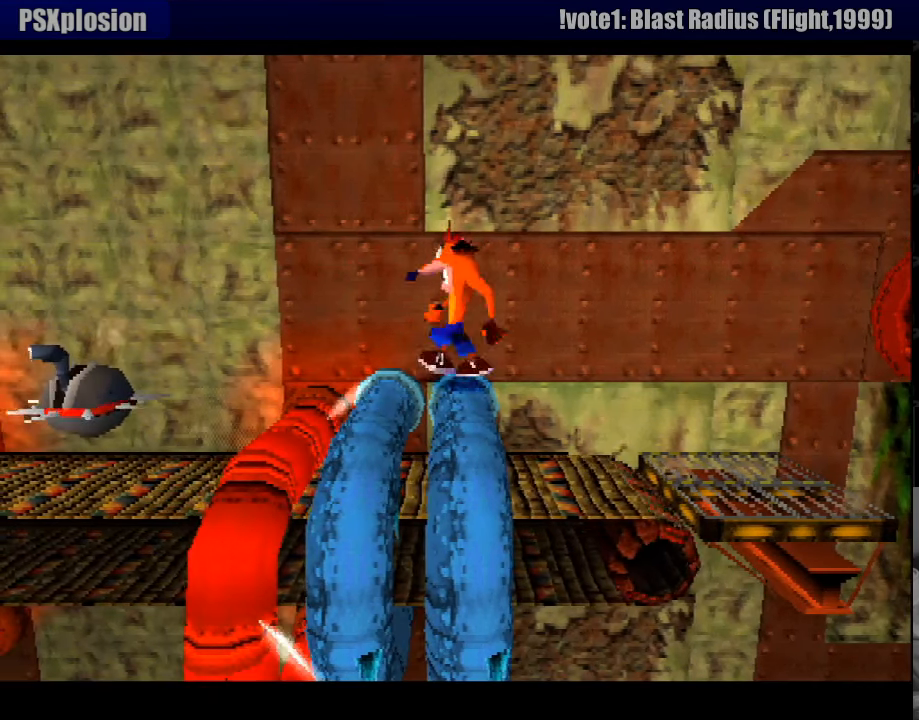
{"buttons": [], "events": []}
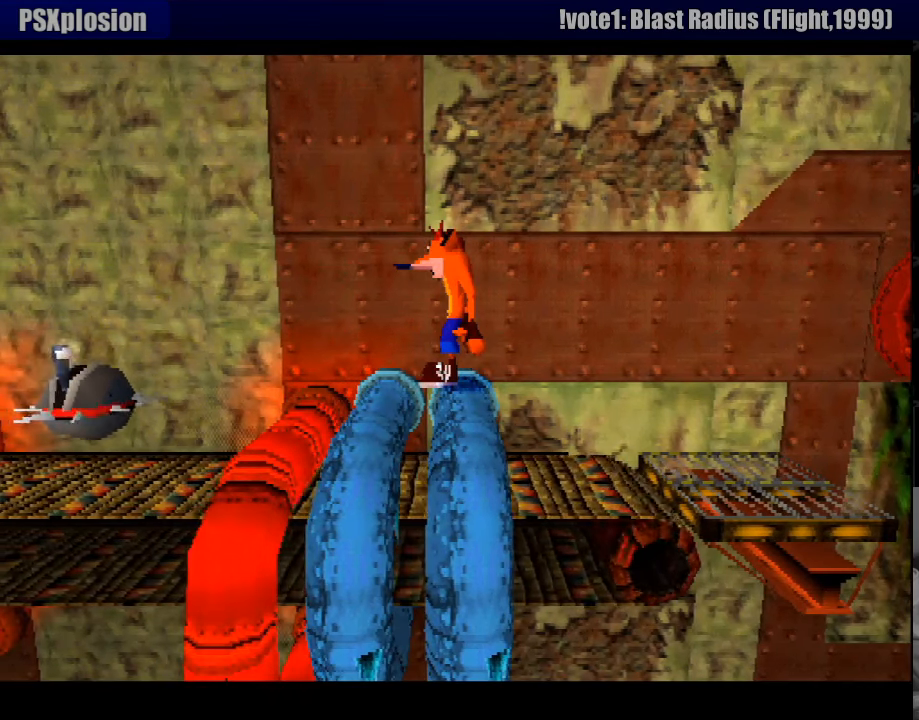
{"buttons": [], "events": []}
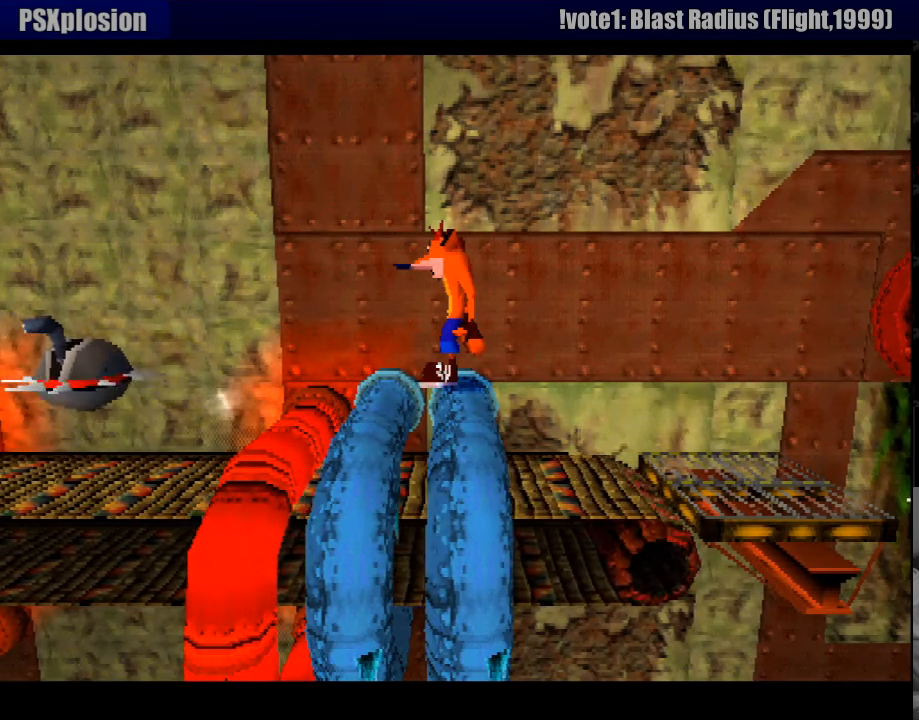
{"buttons": [], "events": []}
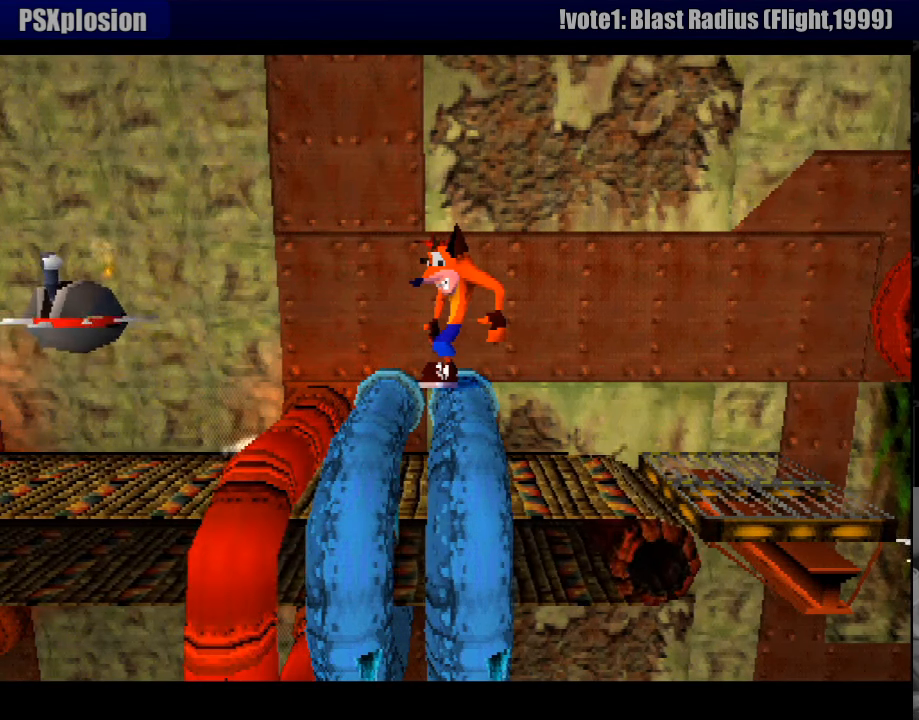
{"buttons": ["DPAD_LEFT"], "events": [[400, "DPAD_LEFT", "down"]]}
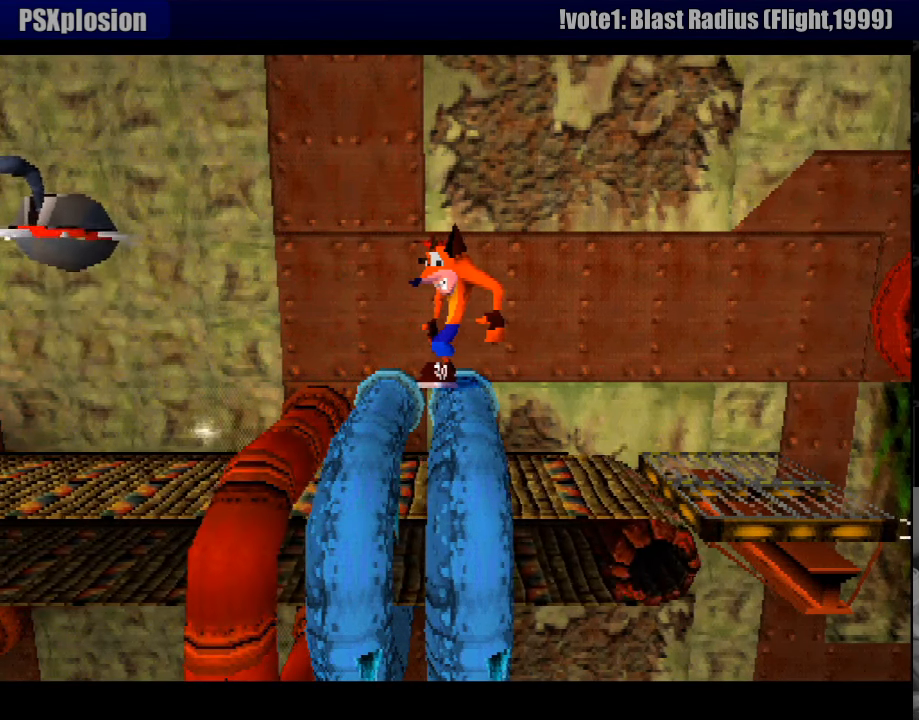
{"buttons": ["DPAD_LEFT"], "events": [[50, "CROSS", "down"], [116, "CROSS", "up"]]}
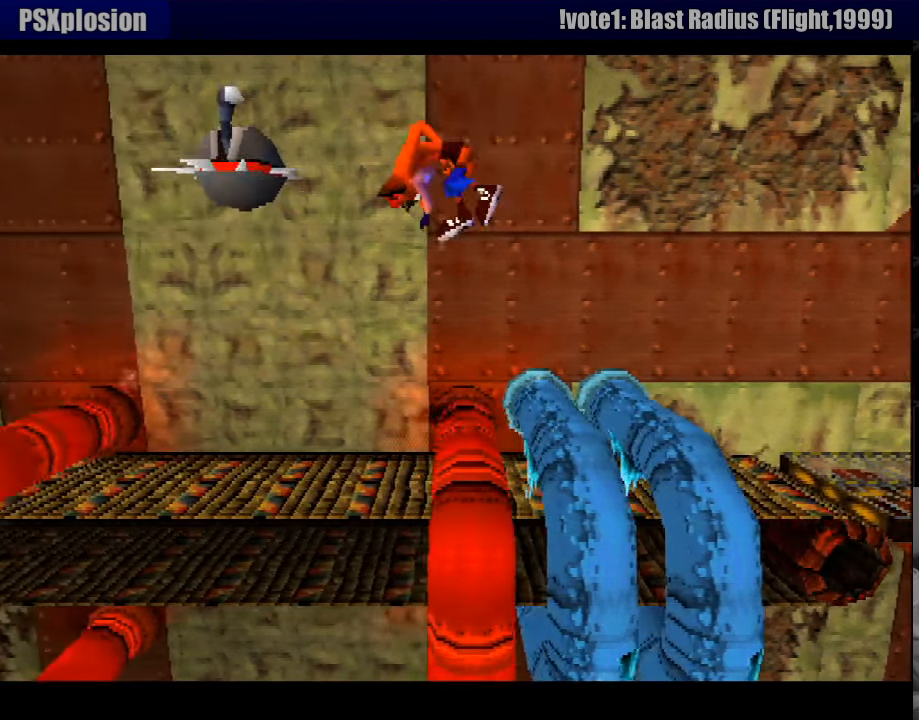
{"buttons": ["DPAD_LEFT"], "events": [[33, "DPAD_LEFT", "up"], [166, "DPAD_RIGHT", "down"], [250, "DPAD_RIGHT", "up"], [383, "DPAD_LEFT", "down"], [433, "DPAD_LEFT", "up"], [500, "DPAD_LEFT", "down"]]}
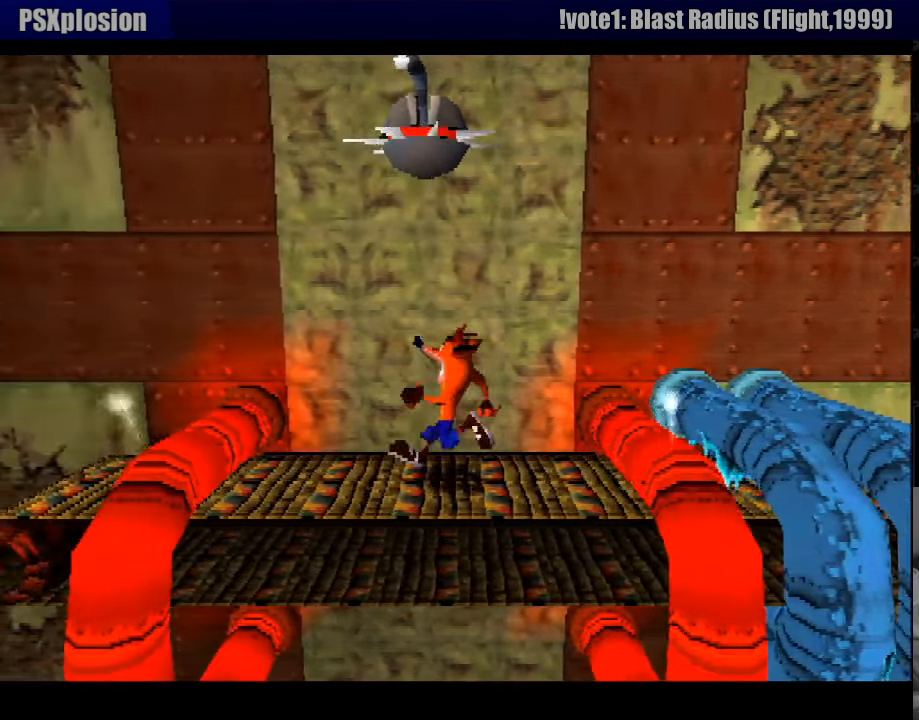
{"buttons": ["DPAD_LEFT"], "events": [[116, "CROSS", "down"], [416, "CROSS", "up"]]}
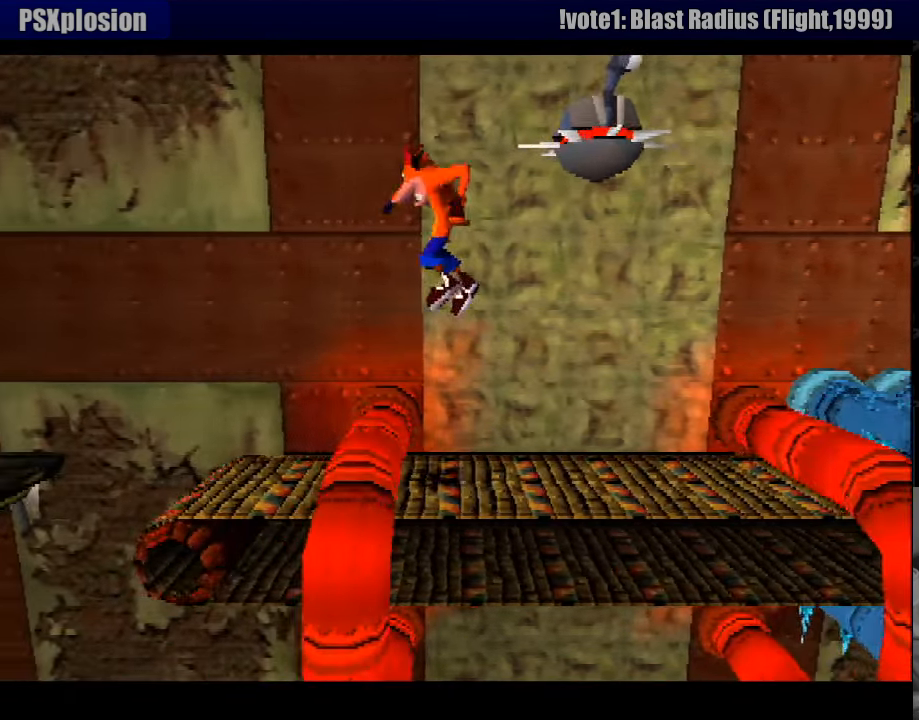
{"buttons": ["DPAD_LEFT"], "events": [[16, "DPAD_LEFT", "up"], [433, "DPAD_LEFT", "down"]]}
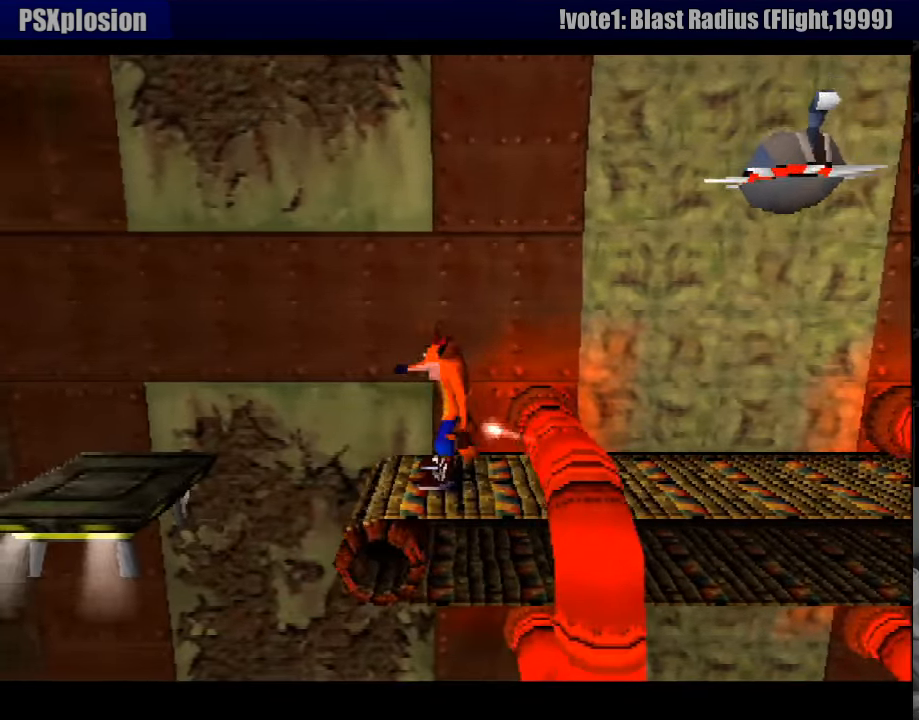
{"buttons": [], "events": [[66, "CROSS", "down"], [333, "CROSS", "up"], [433, "DPAD_LEFT", "up"]]}
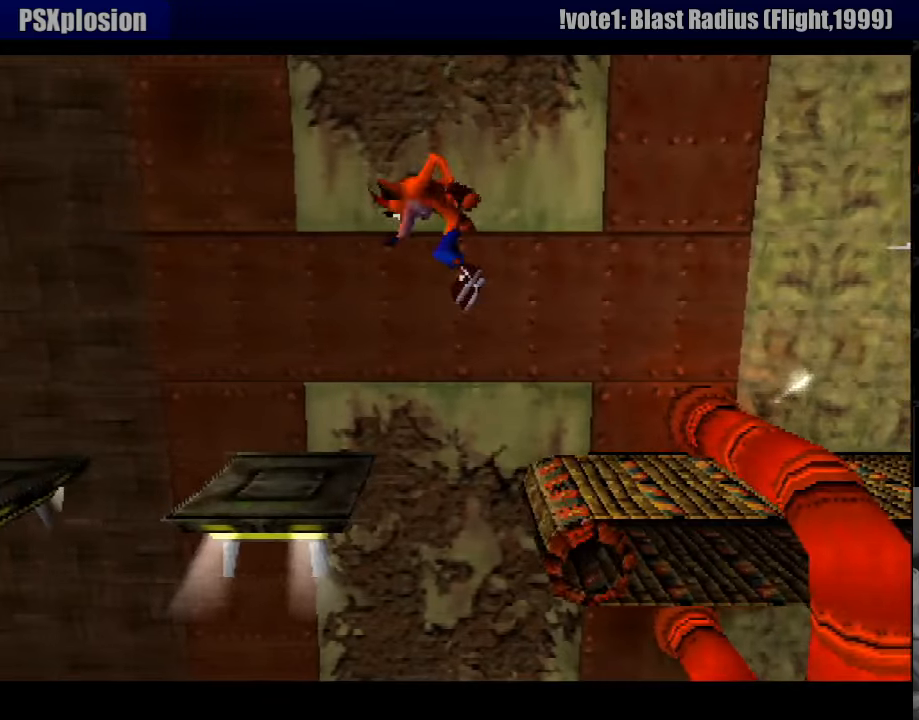
{"buttons": ["CROSS", "DPAD_LEFT"], "events": [[133, "DPAD_LEFT", "down"], [417, "CROSS", "down"]]}
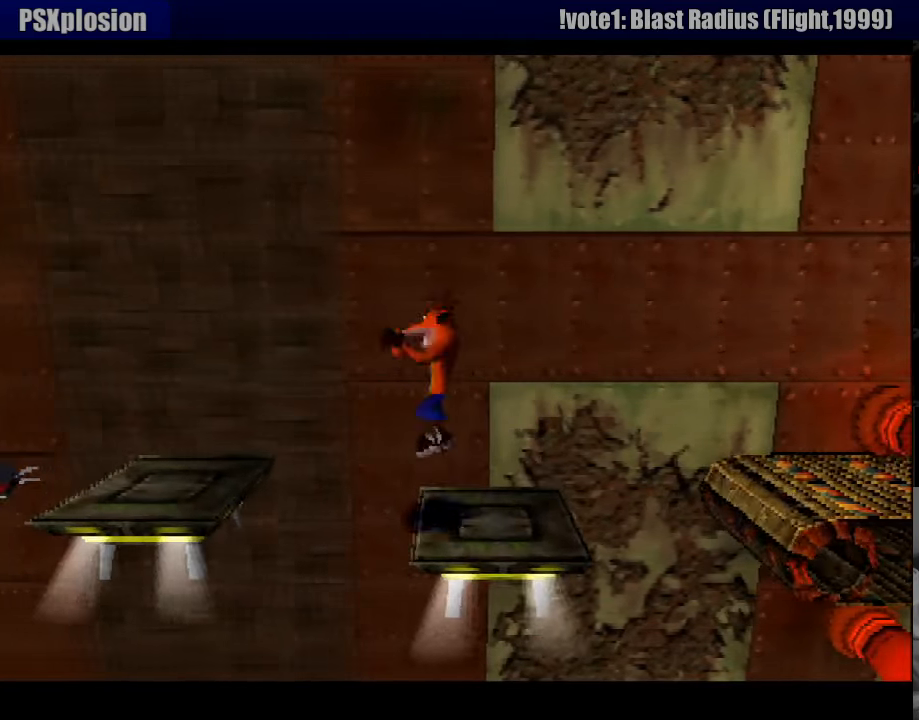
{"buttons": [], "events": [[150, "CROSS", "up"], [317, "DPAD_LEFT", "up"]]}
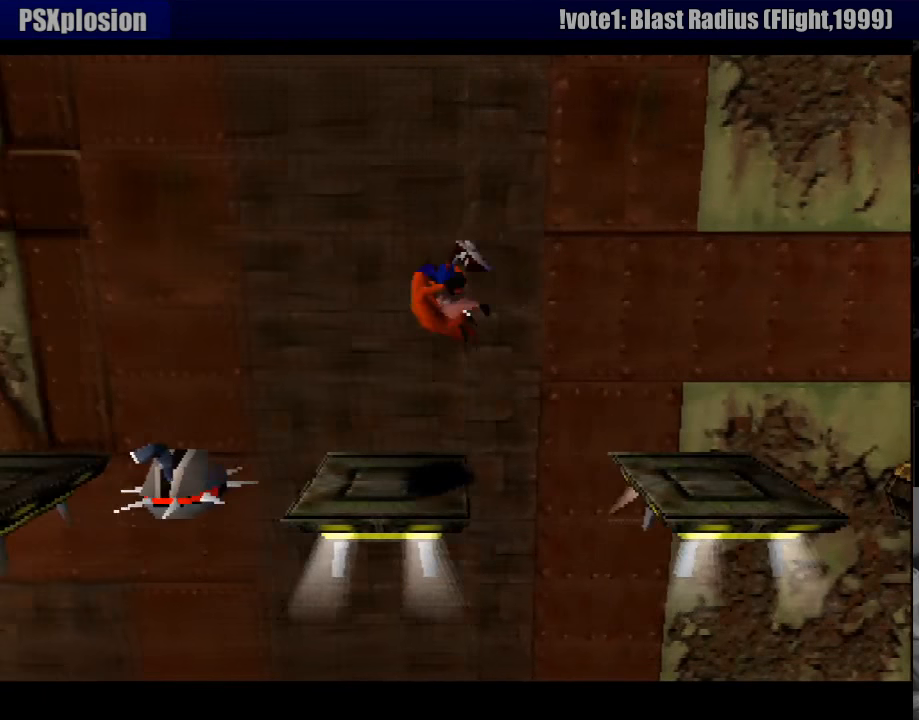
{"buttons": ["CROSS", "DPAD_LEFT"], "events": [[17, "DPAD_LEFT", "down"], [200, "CROSS", "down"]]}
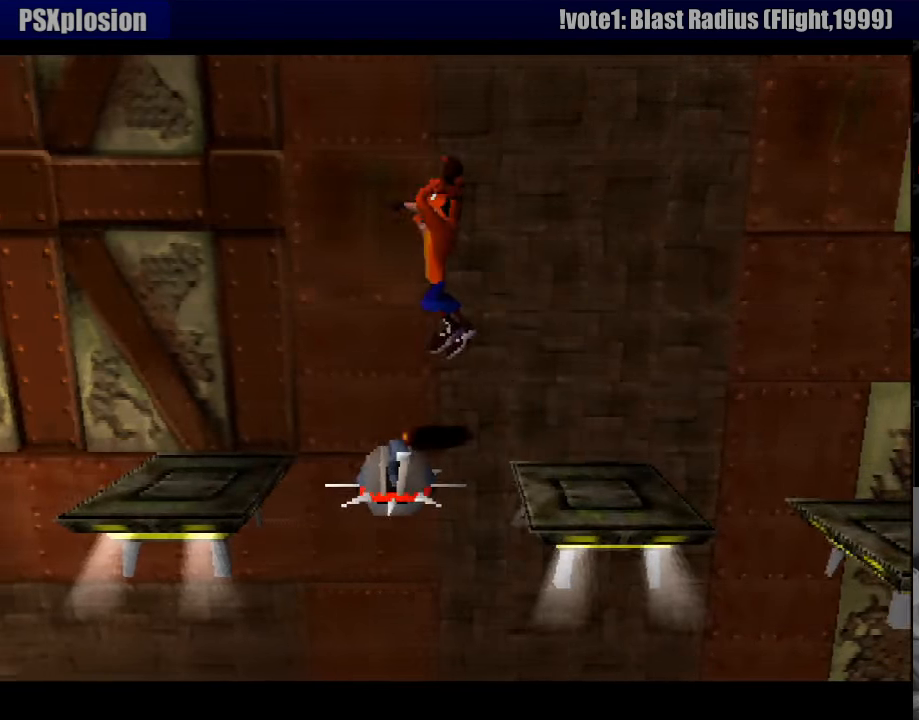
{"buttons": ["DPAD_LEFT"], "events": [[183, "CROSS", "up"]]}
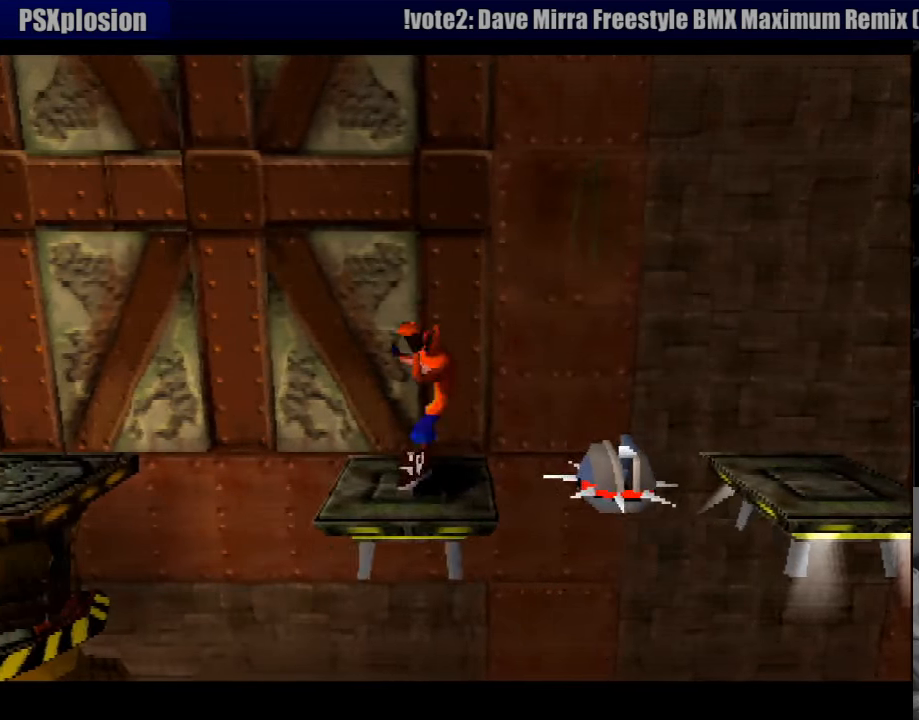
{"buttons": ["DPAD_LEFT"], "events": [[50, "CROSS", "down"], [500, "CROSS", "up"]]}
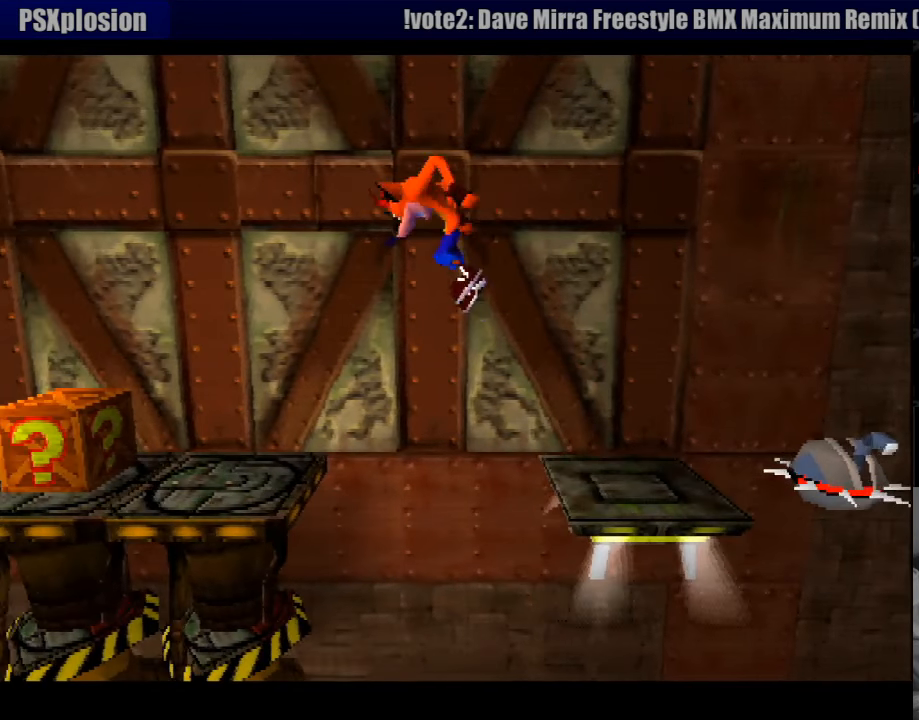
{"buttons": ["DPAD_LEFT"], "events": []}
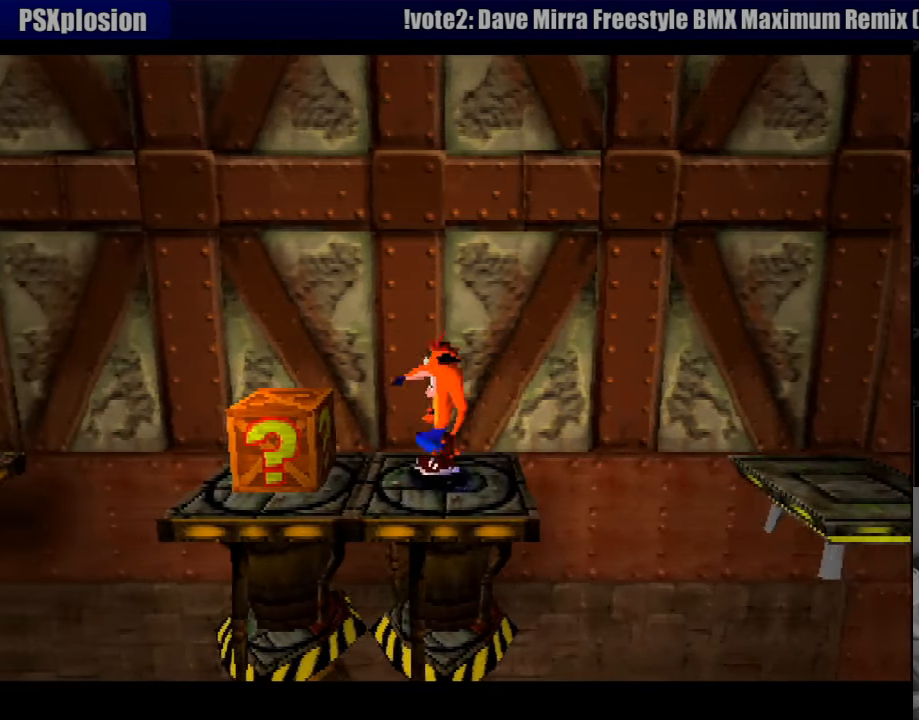
{"buttons": [], "events": [[217, "DPAD_LEFT", "up"]]}
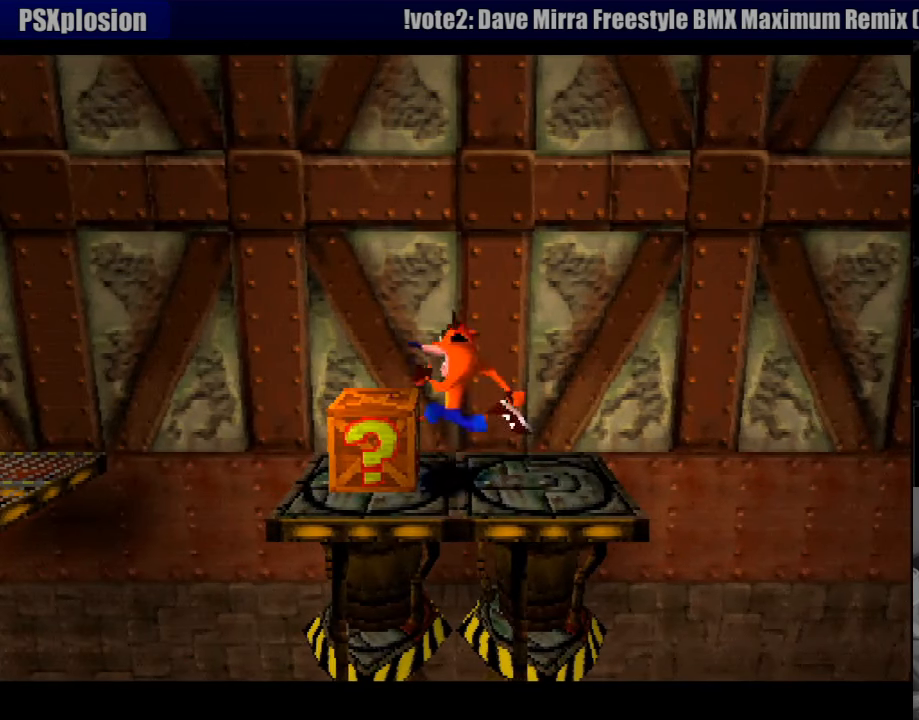
{"buttons": [], "events": [[17, "CROSS", "down"], [83, "DPAD_LEFT", "down"], [117, "CROSS", "up"], [217, "DPAD_LEFT", "up"]]}
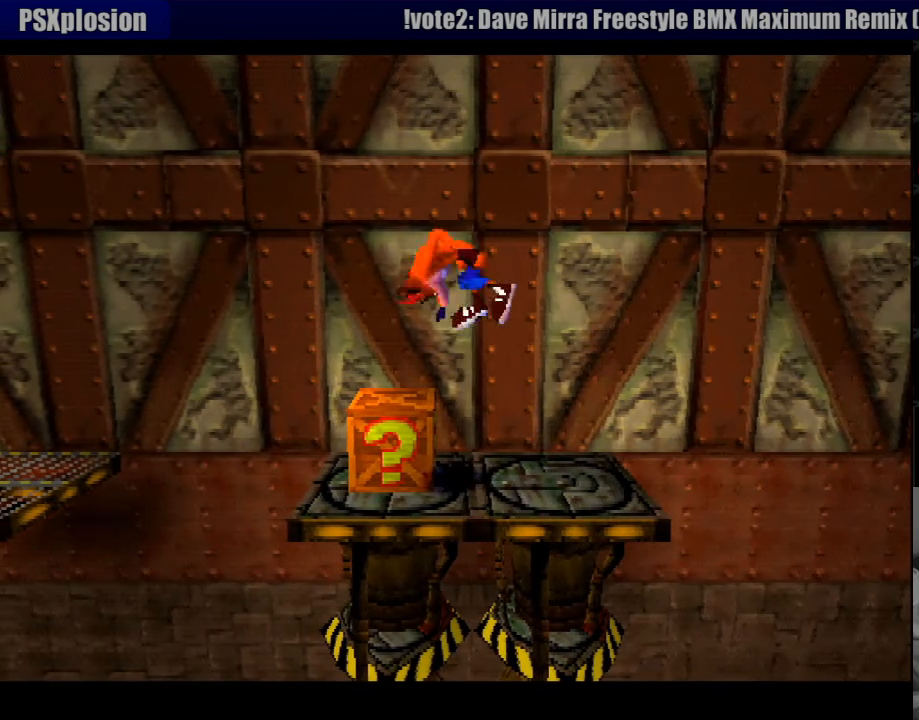
{"buttons": [], "events": [[250, "DPAD_LEFT", "down"], [367, "DPAD_LEFT", "up"]]}
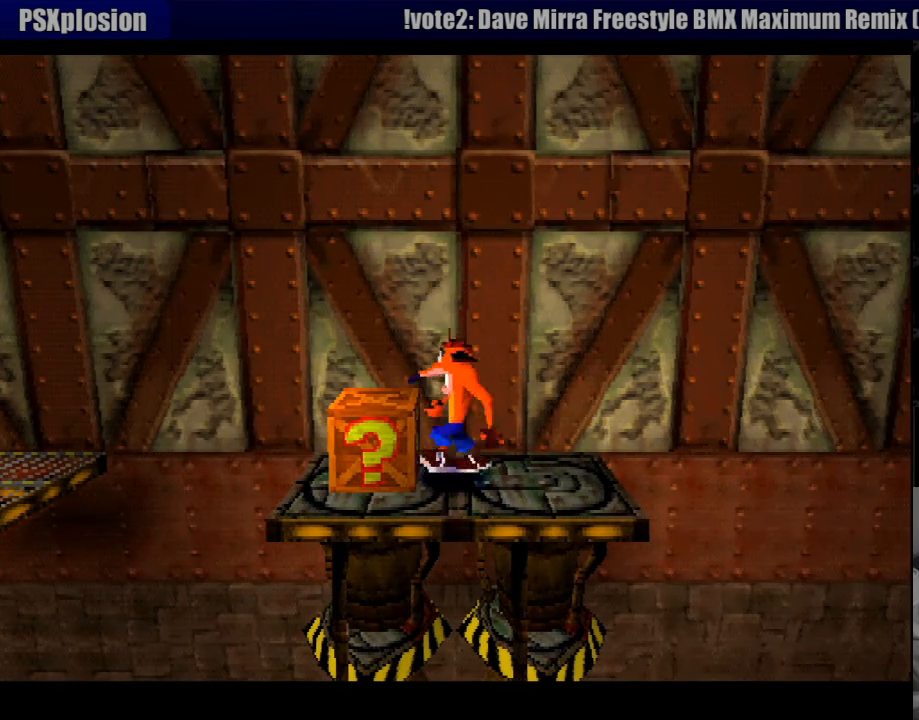
{"buttons": [], "events": [[50, "DPAD_LEFT", "down"], [67, "CROSS", "down"], [217, "CROSS", "up"], [317, "DPAD_LEFT", "up"]]}
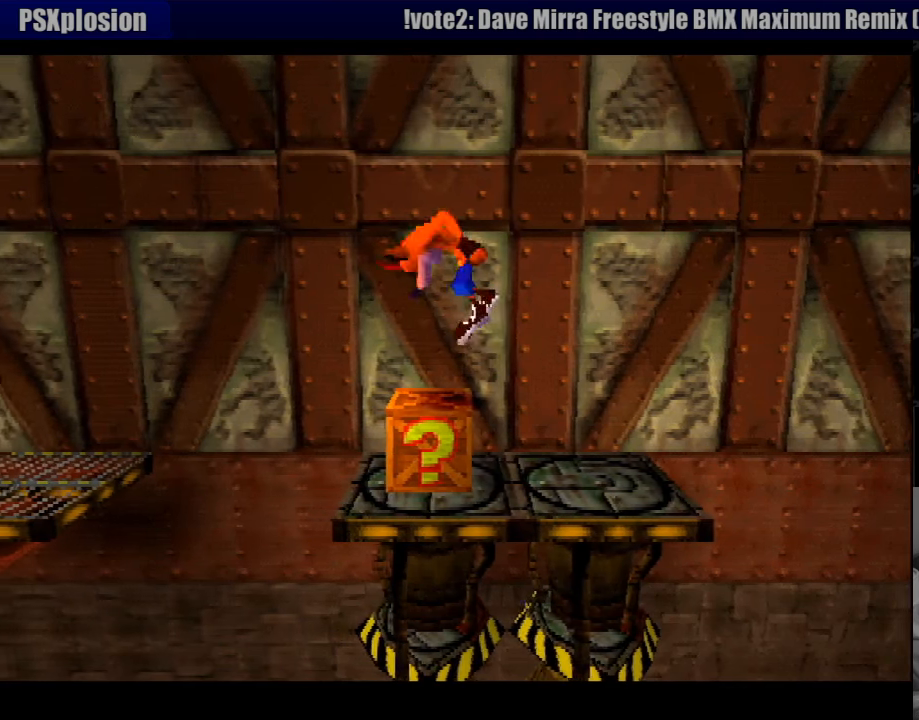
{"buttons": [], "events": [[50, "DPAD_RIGHT", "down"], [167, "DPAD_RIGHT", "up"]]}
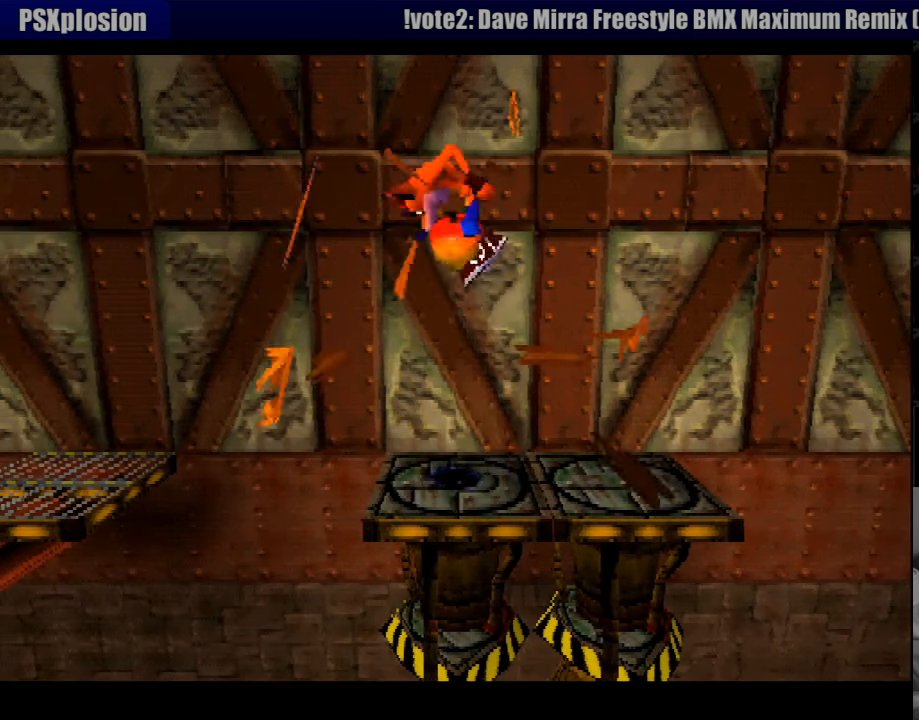
{"buttons": [], "events": []}
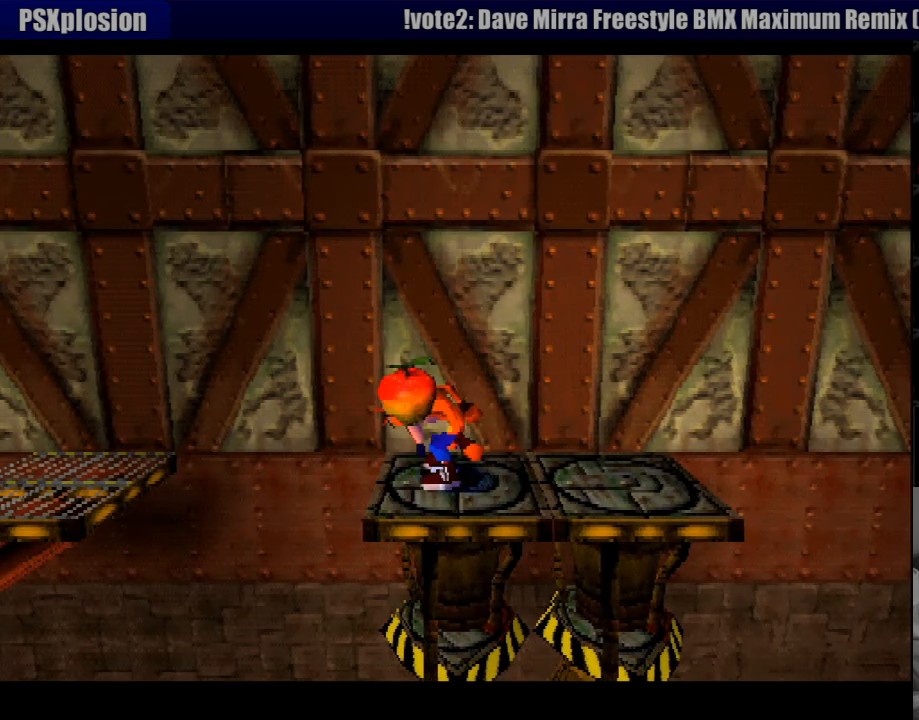
{"buttons": ["CROSS", "DPAD_LEFT"], "events": [[217, "DPAD_LEFT", "down"], [433, "CROSS", "down"]]}
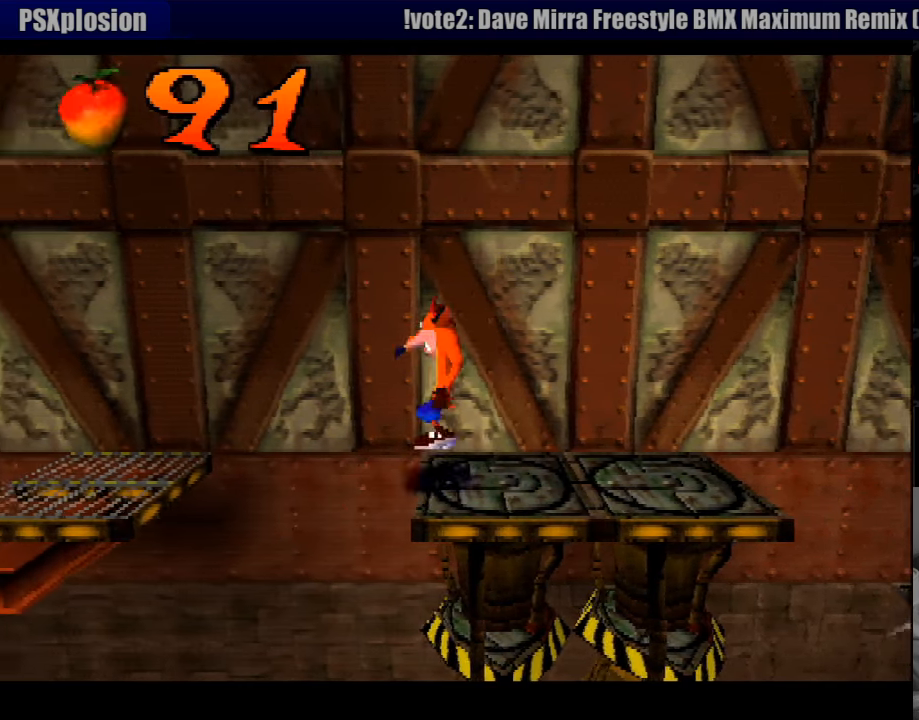
{"buttons": ["DPAD_LEFT"], "events": [[383, "CROSS", "up"]]}
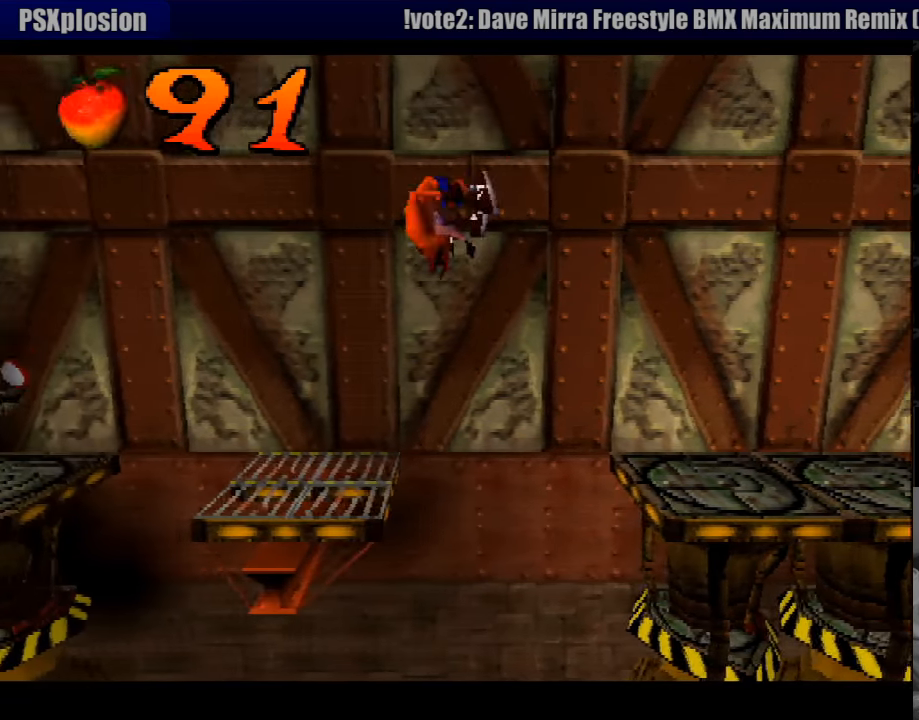
{"buttons": [], "events": [[100, "DPAD_LEFT", "up"]]}
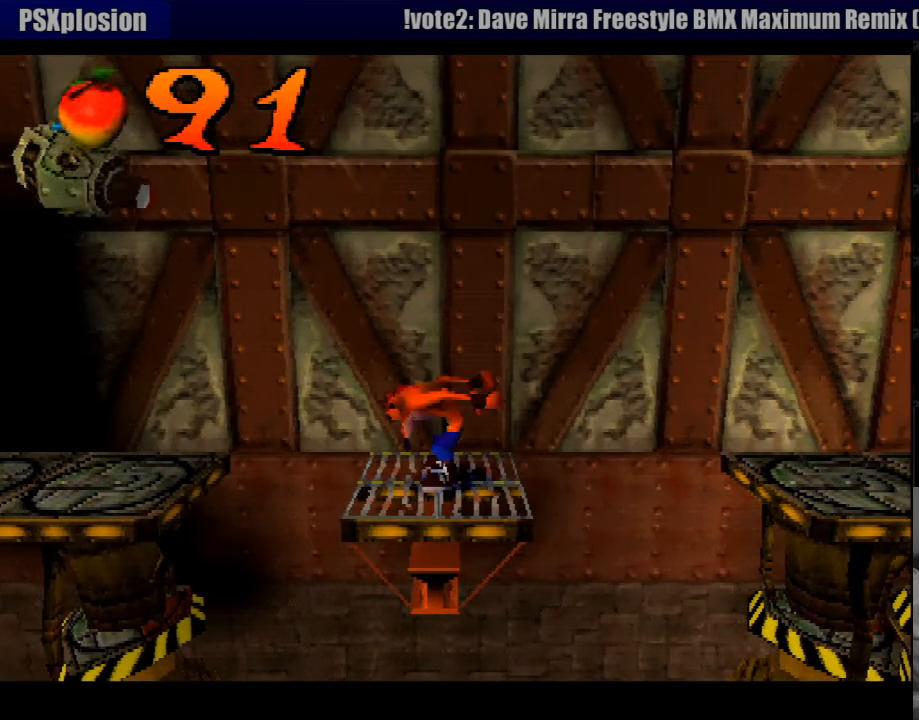
{"buttons": [], "events": []}
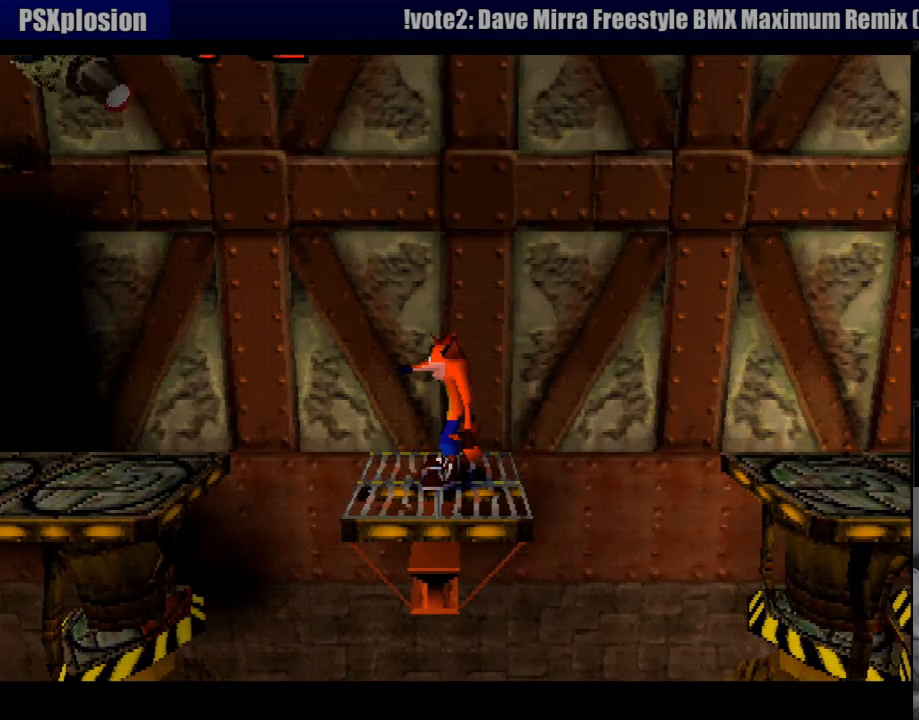
{"buttons": [], "events": []}